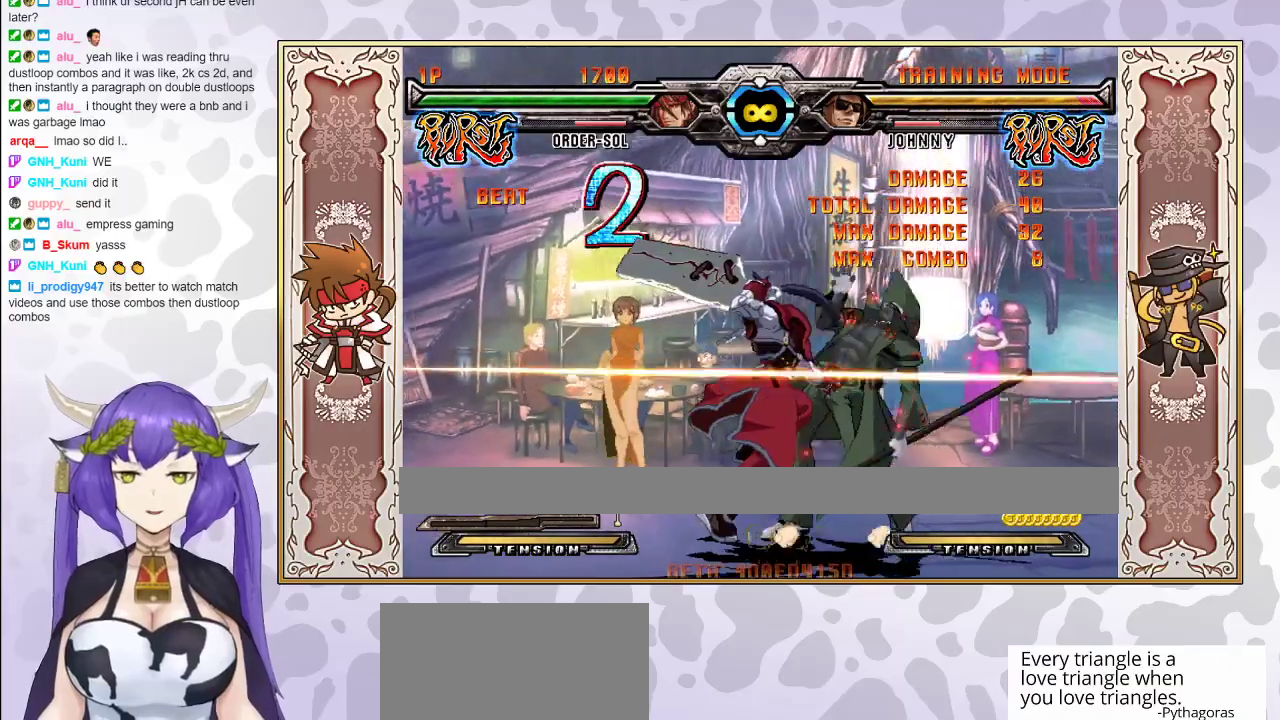
Gameplay with a controller (arcade stick); each line is a JSON object with the inputs held at the frame after it. "events" lists button and stick changes between this image and that frame as [ms after this image, input, new state], when the widget could be followed in between. Not read: L3 R3 left_stick other_buttons.
{"buttons": [], "events": []}
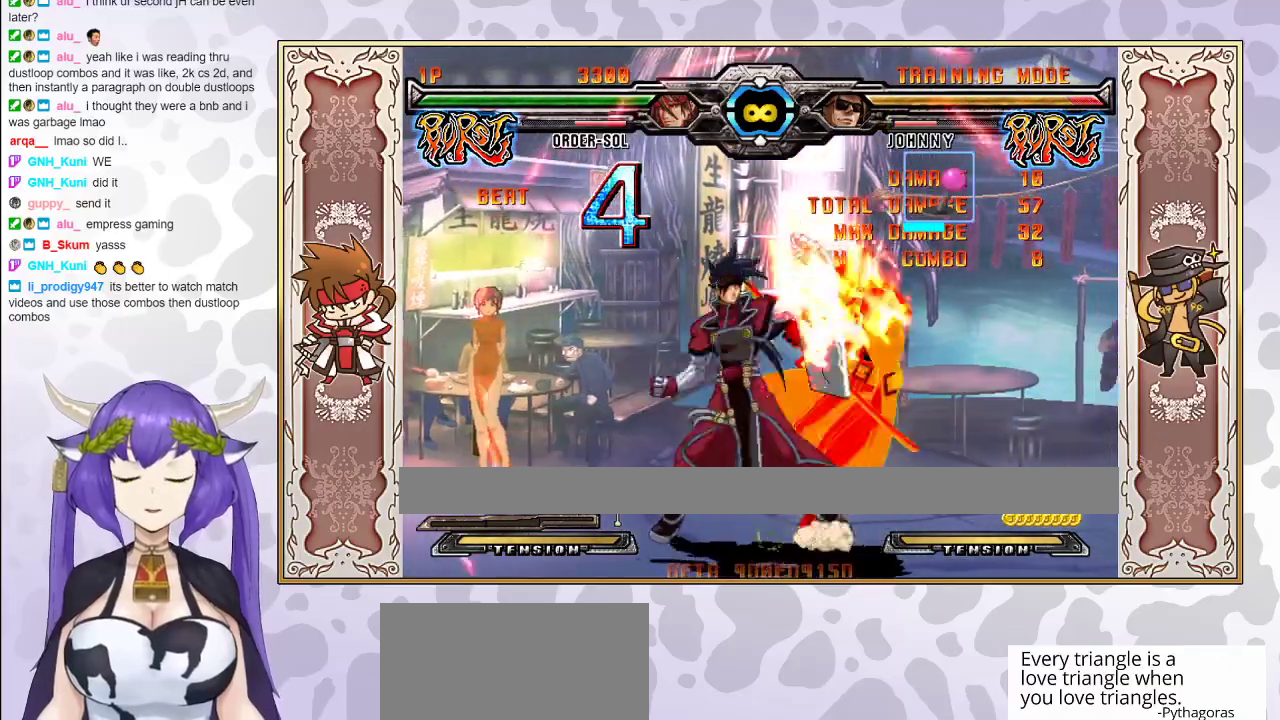
{"buttons": [], "events": [[250, "TRIANGLE", "down"], [317, "TRIANGLE", "up"], [433, "CROSS", "down"], [500, "CROSS", "up"]]}
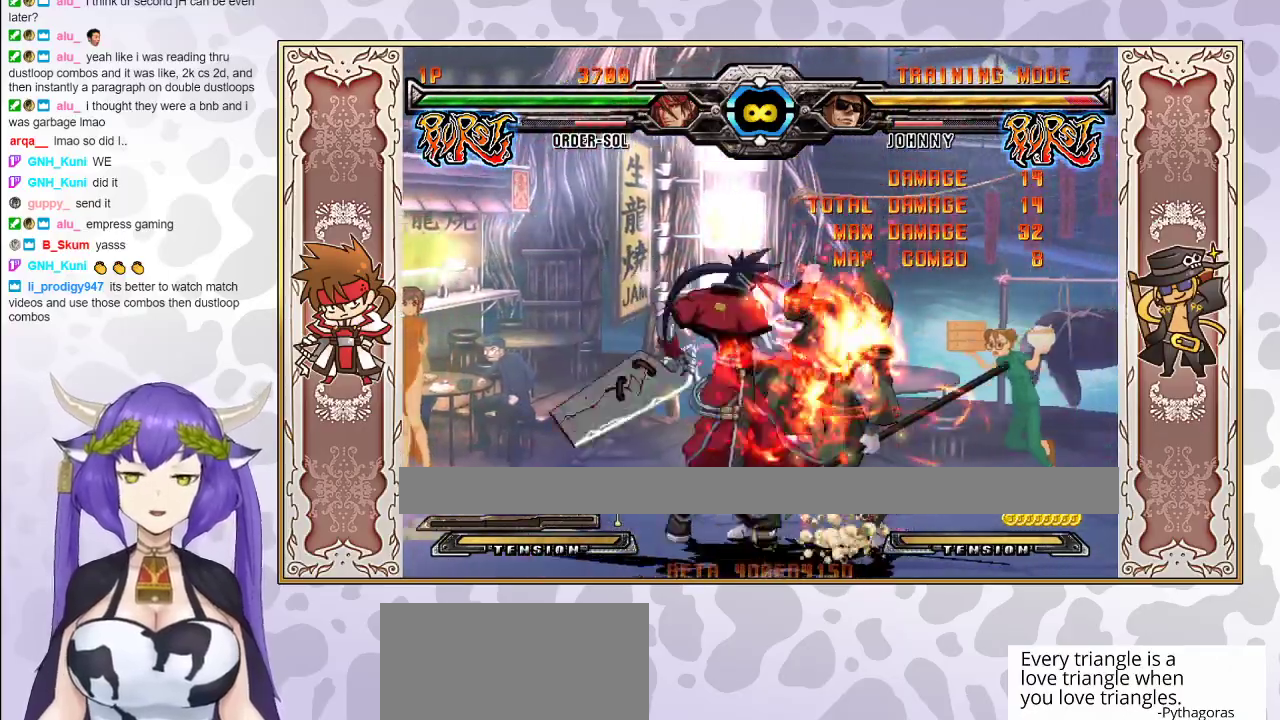
{"buttons": [], "events": [[283, "R2", "down"], [317, "R2", "up"], [383, "R2", "down"], [467, "R2", "up"]]}
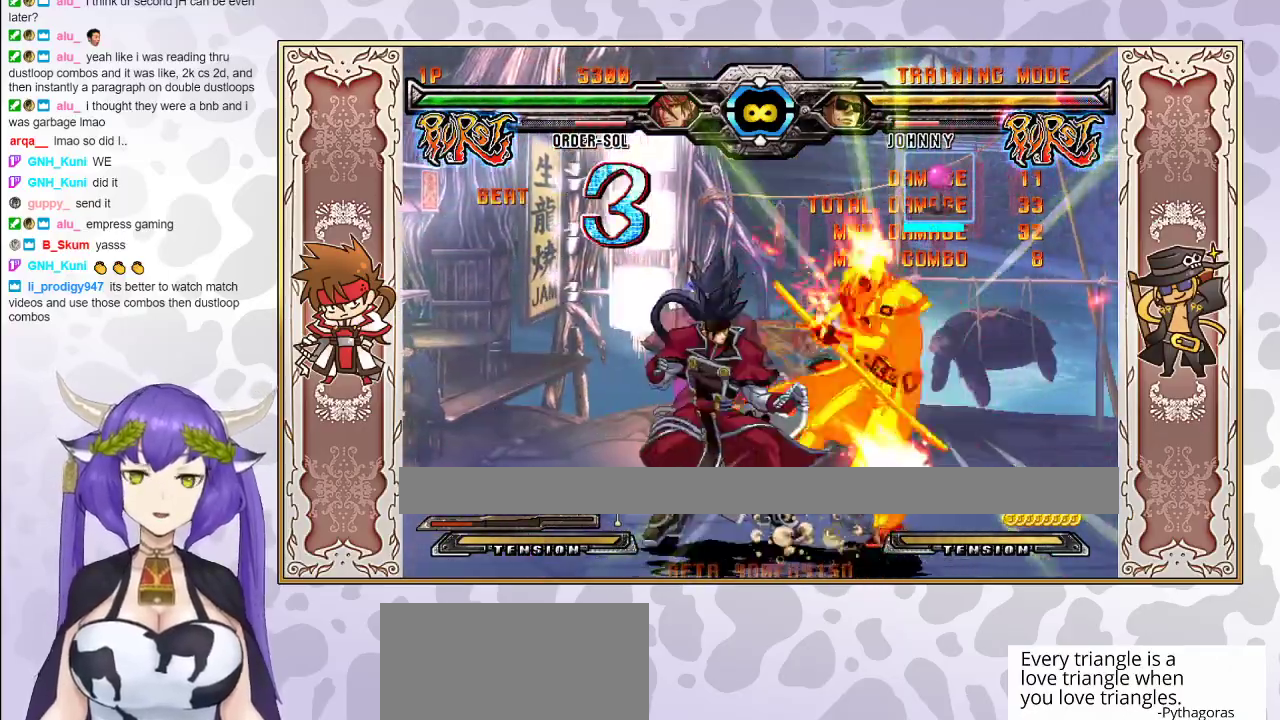
{"buttons": [], "events": [[17, "CROSS", "down"], [33, "R1", "down"], [33, "TRIANGLE", "down"], [83, "CROSS", "up"], [100, "TRIANGLE", "up"], [117, "R1", "up"], [350, "R2", "down"], [450, "R2", "up"]]}
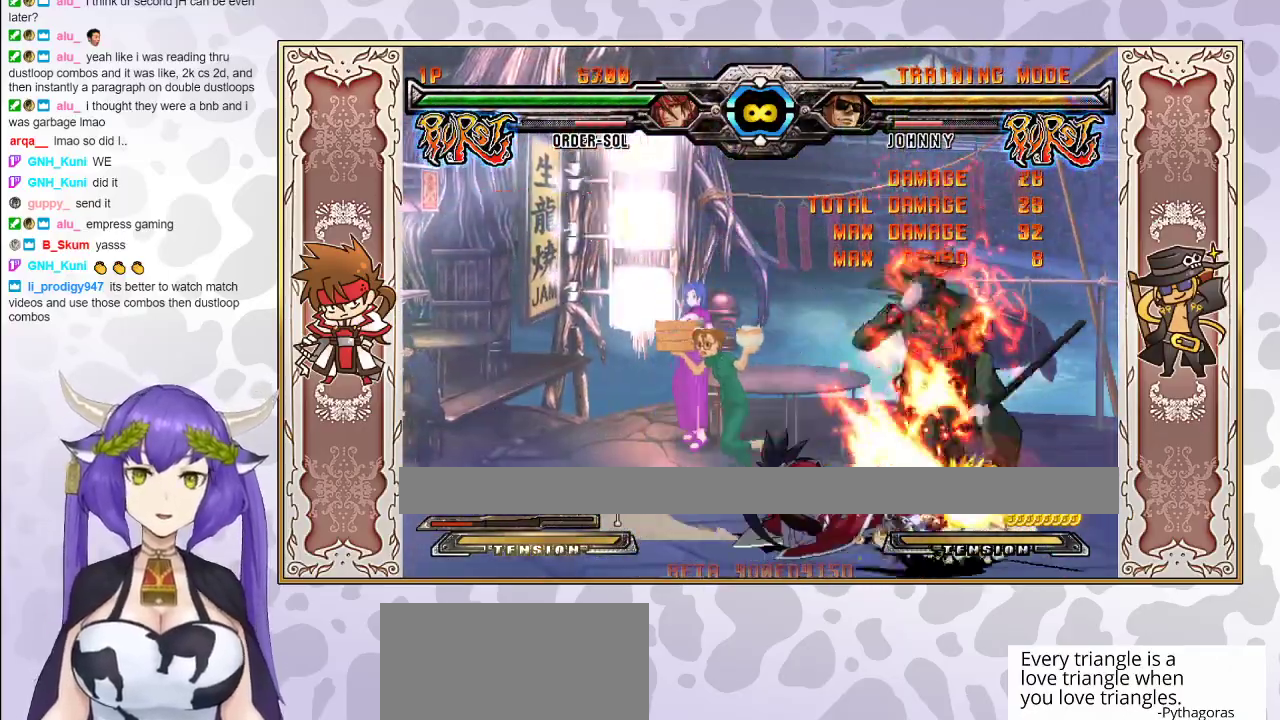
{"buttons": [], "events": [[67, "R2", "down"], [317, "R2", "up"]]}
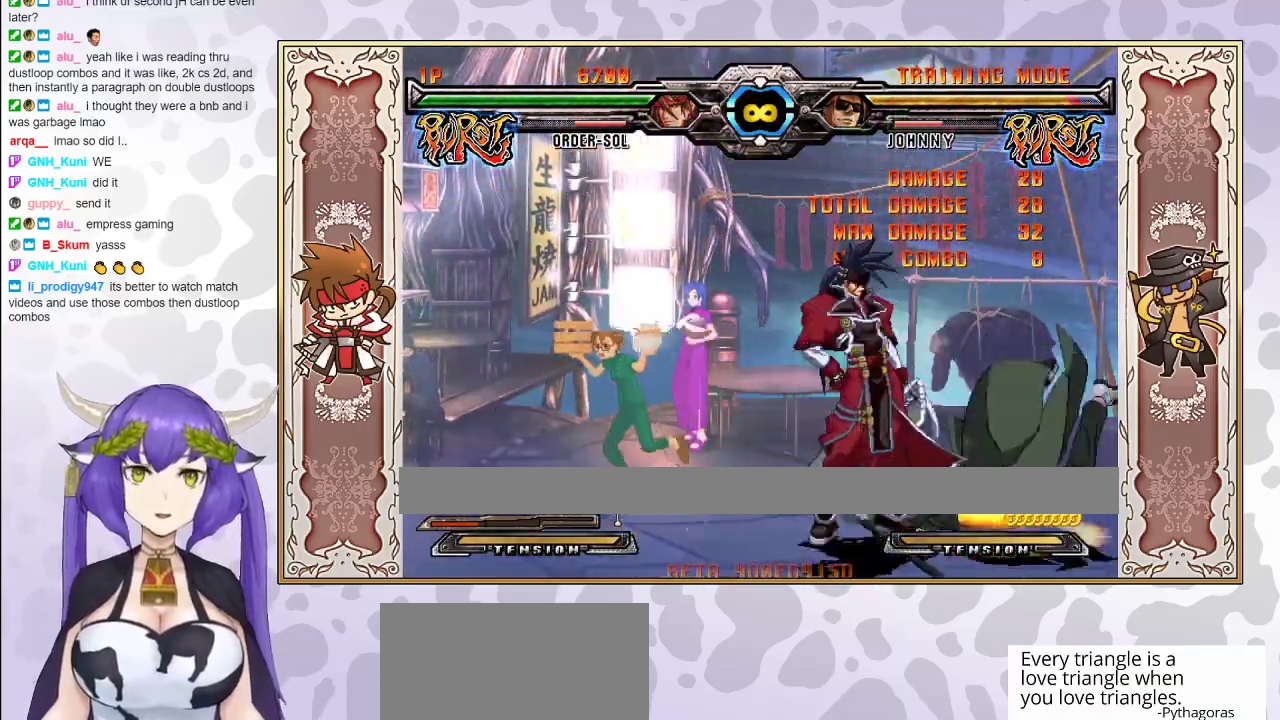
{"buttons": [], "events": []}
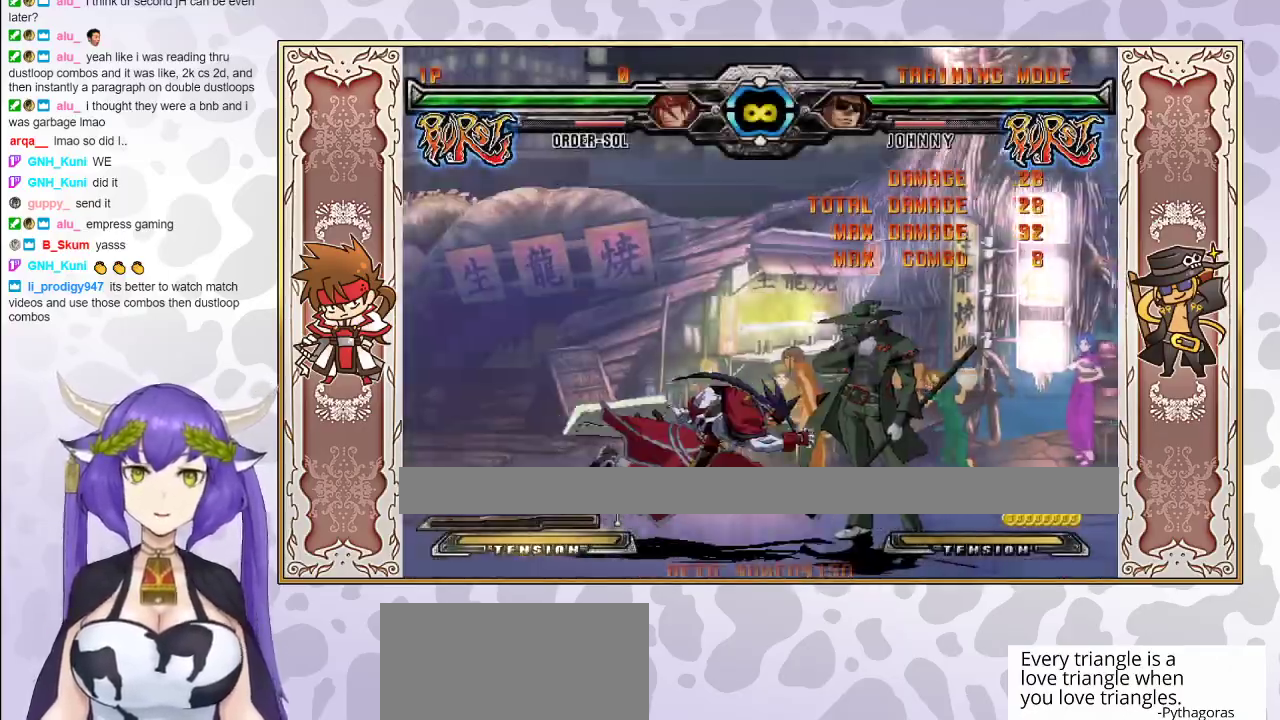
{"buttons": [], "events": [[133, "TRIANGLE", "down"], [200, "TRIANGLE", "up"], [250, "R1", "down"], [417, "R1", "up"]]}
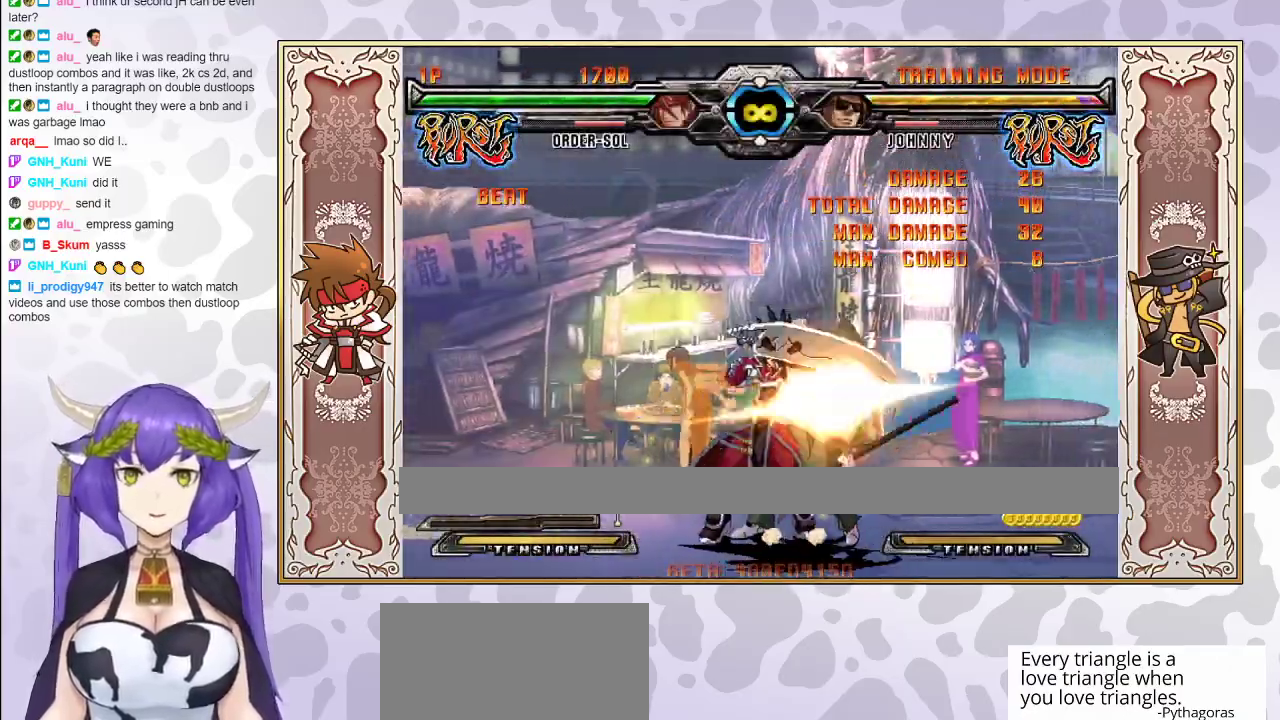
{"buttons": [], "events": [[100, "CROSS", "down"], [167, "CROSS", "up"]]}
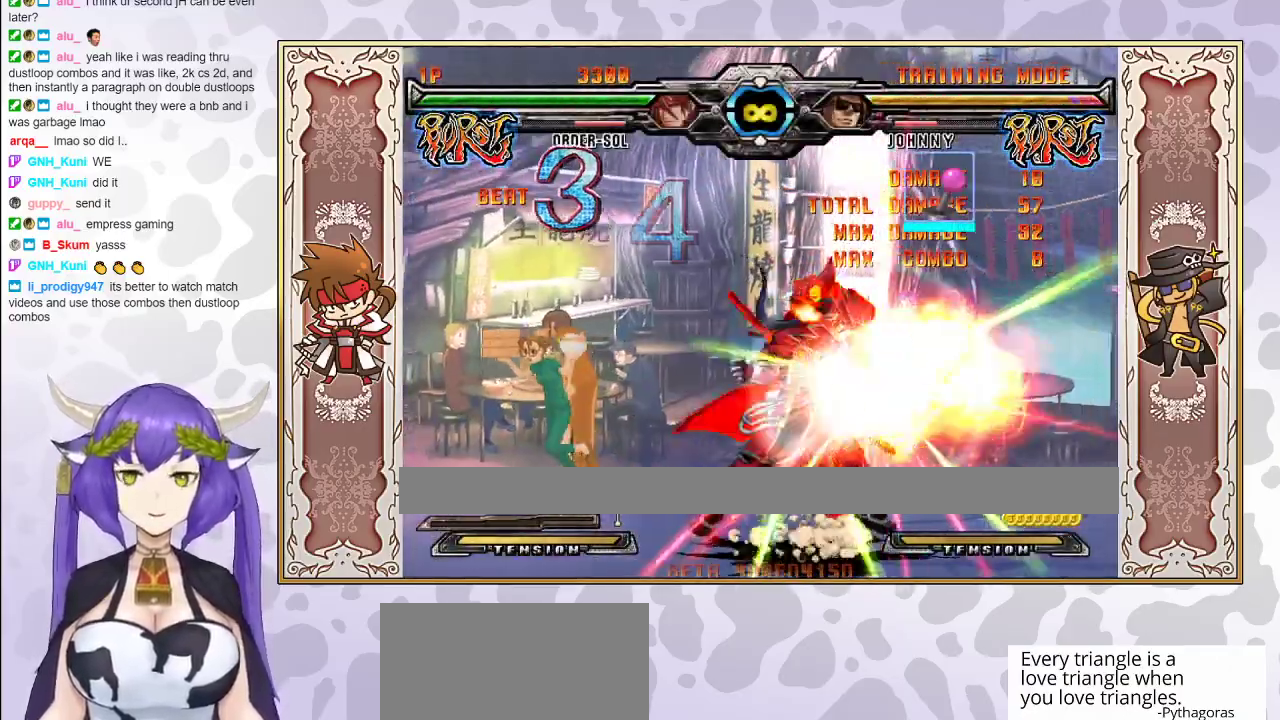
{"buttons": [], "events": []}
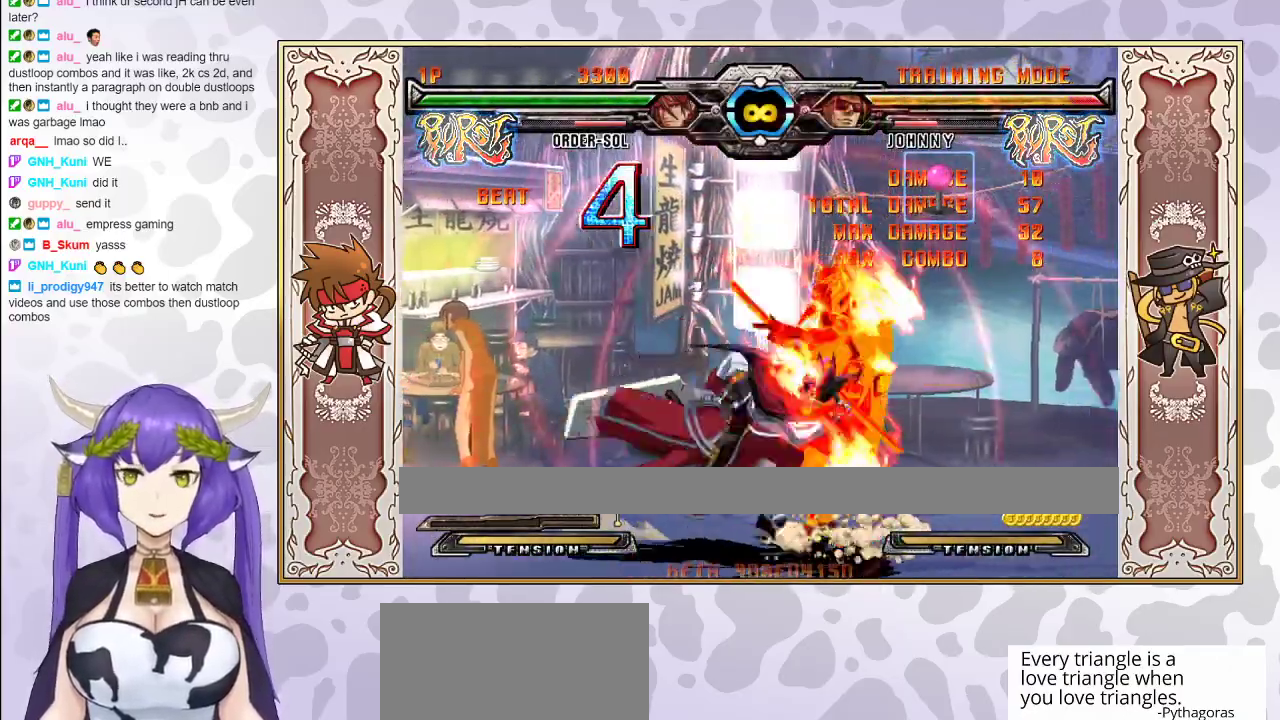
{"buttons": [], "events": [[17, "TRIANGLE", "down"], [83, "TRIANGLE", "up"], [183, "CROSS", "down"], [250, "CROSS", "up"]]}
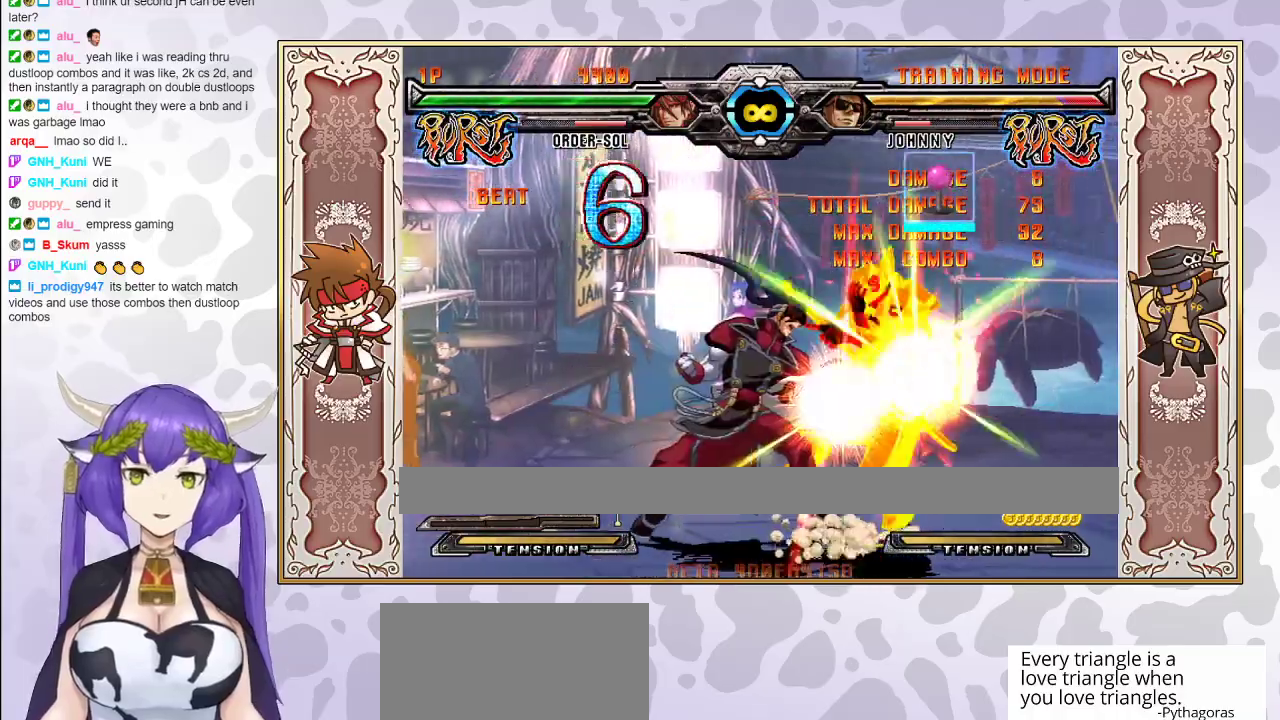
{"buttons": [], "events": [[33, "R2", "down"], [100, "R2", "up"], [133, "R2", "down"], [200, "R2", "up"], [250, "CROSS", "down"], [267, "R1", "down"], [267, "TRIANGLE", "down"], [317, "CROSS", "up"], [317, "R1", "up"], [317, "TRIANGLE", "up"]]}
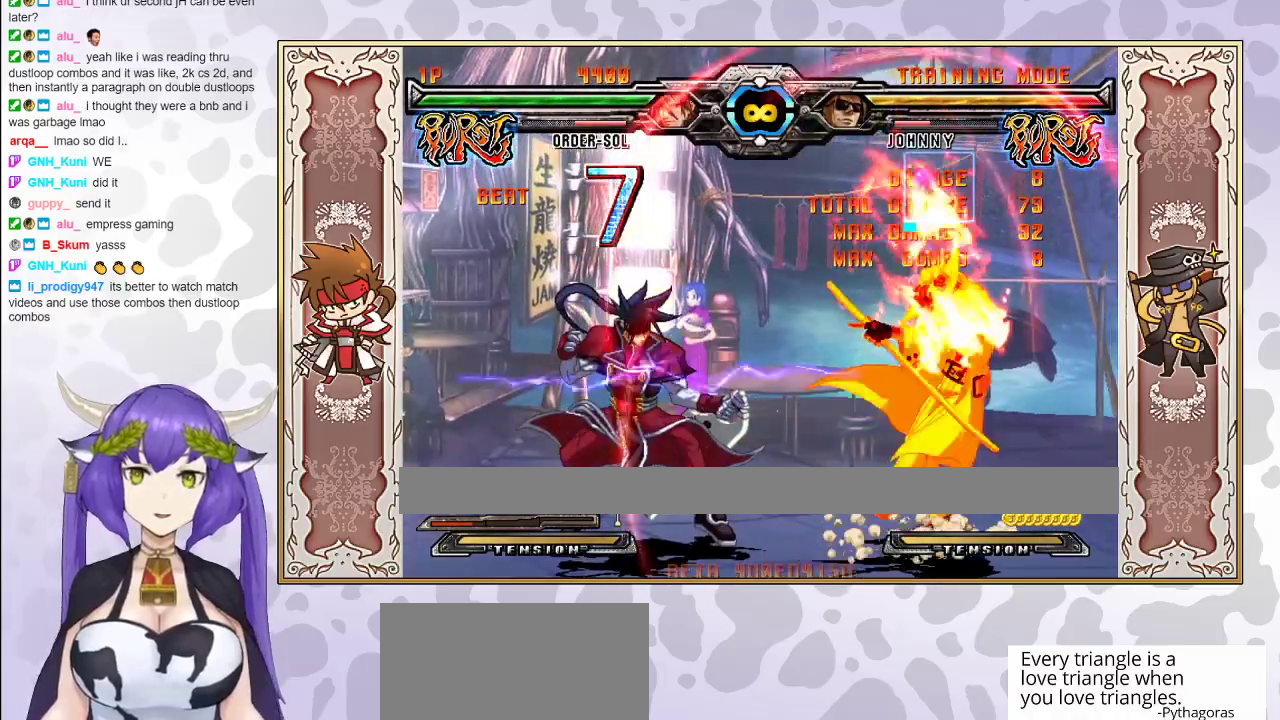
{"buttons": [], "events": [[117, "R2", "down"], [200, "R2", "up"]]}
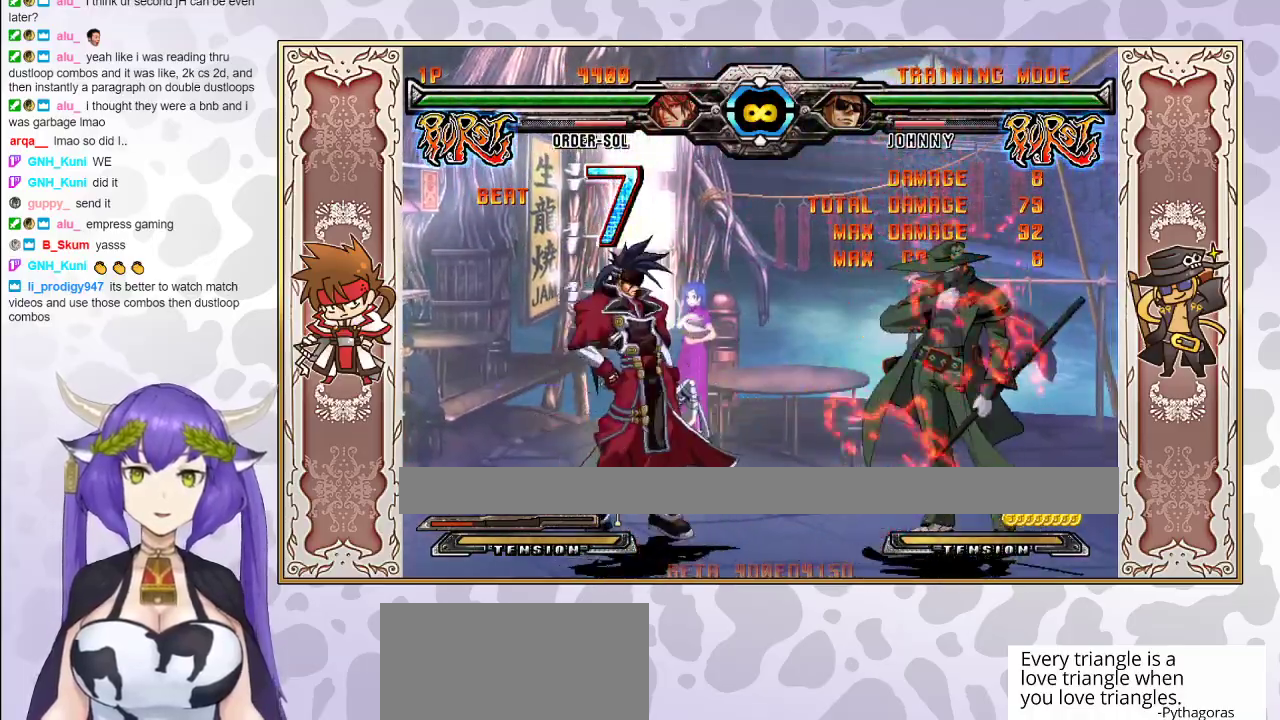
{"buttons": [], "events": []}
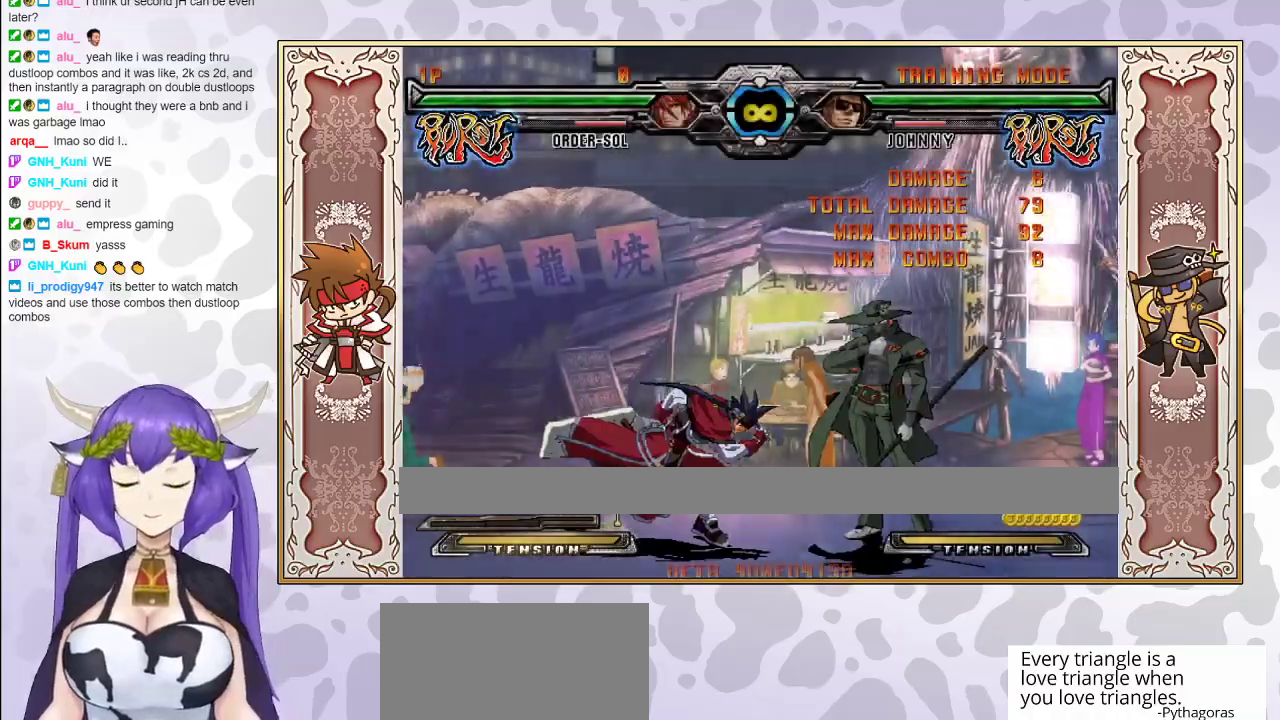
{"buttons": [], "events": [[200, "TRIANGLE", "down"], [283, "TRIANGLE", "up"], [333, "R1", "down"], [417, "R1", "up"]]}
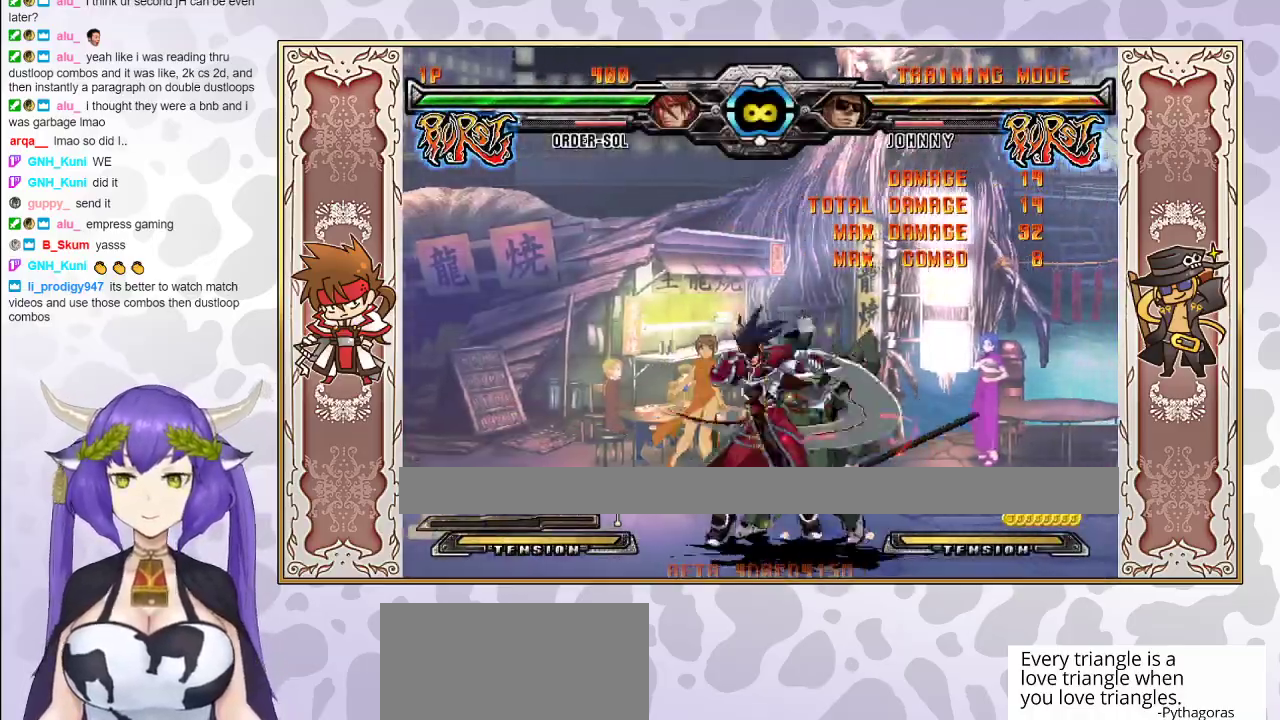
{"buttons": [], "events": [[117, "CROSS", "down"], [200, "CROSS", "up"]]}
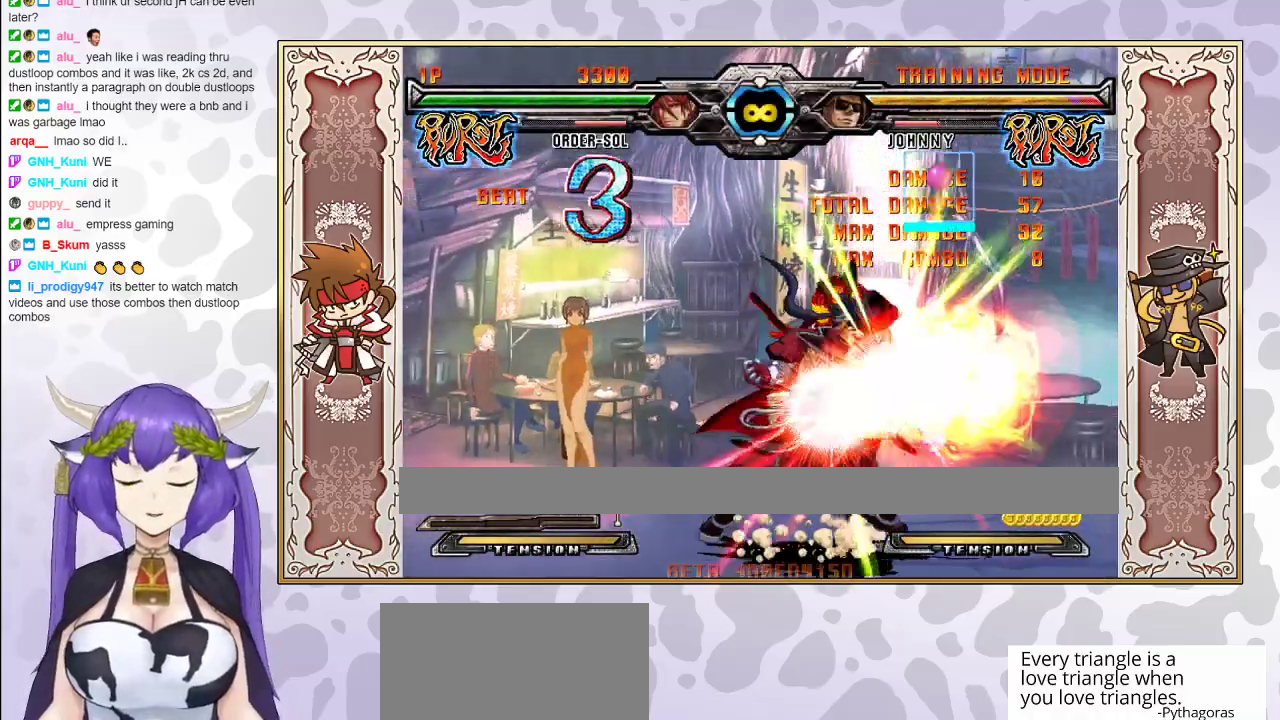
{"buttons": [], "events": []}
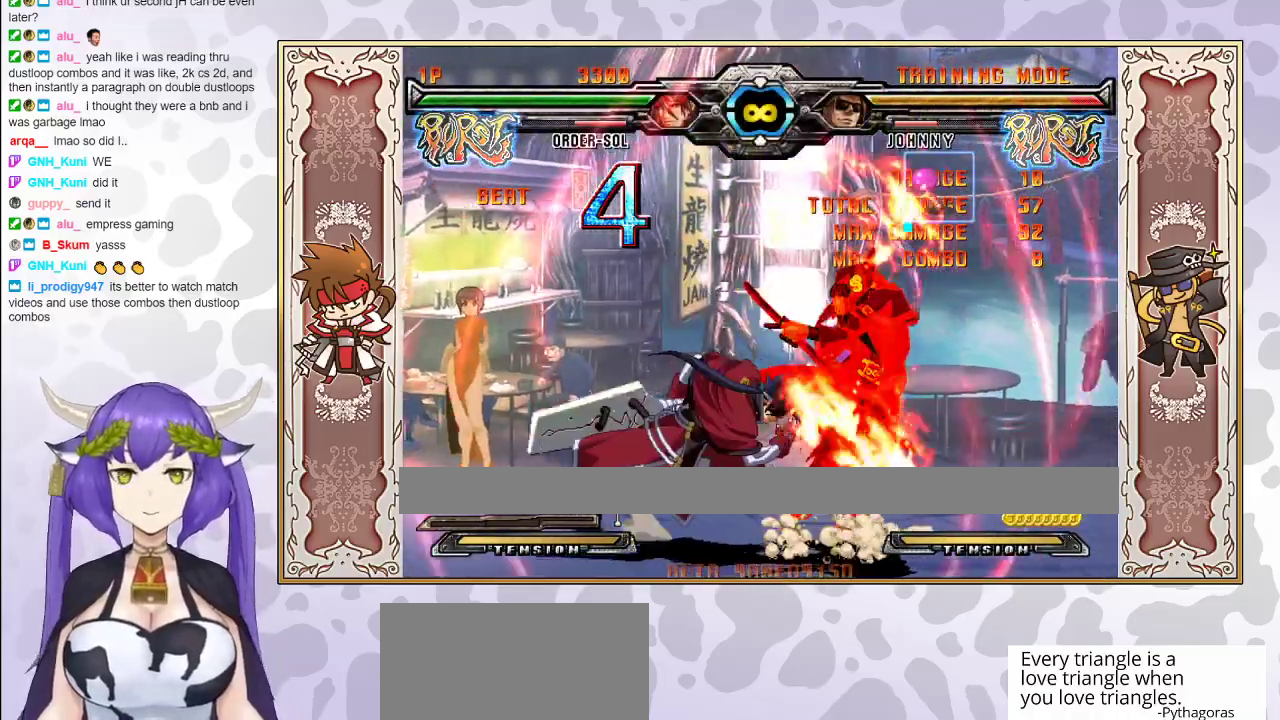
{"buttons": [], "events": [[83, "TRIANGLE", "down"], [150, "TRIANGLE", "up"], [250, "CROSS", "down"], [333, "CROSS", "up"]]}
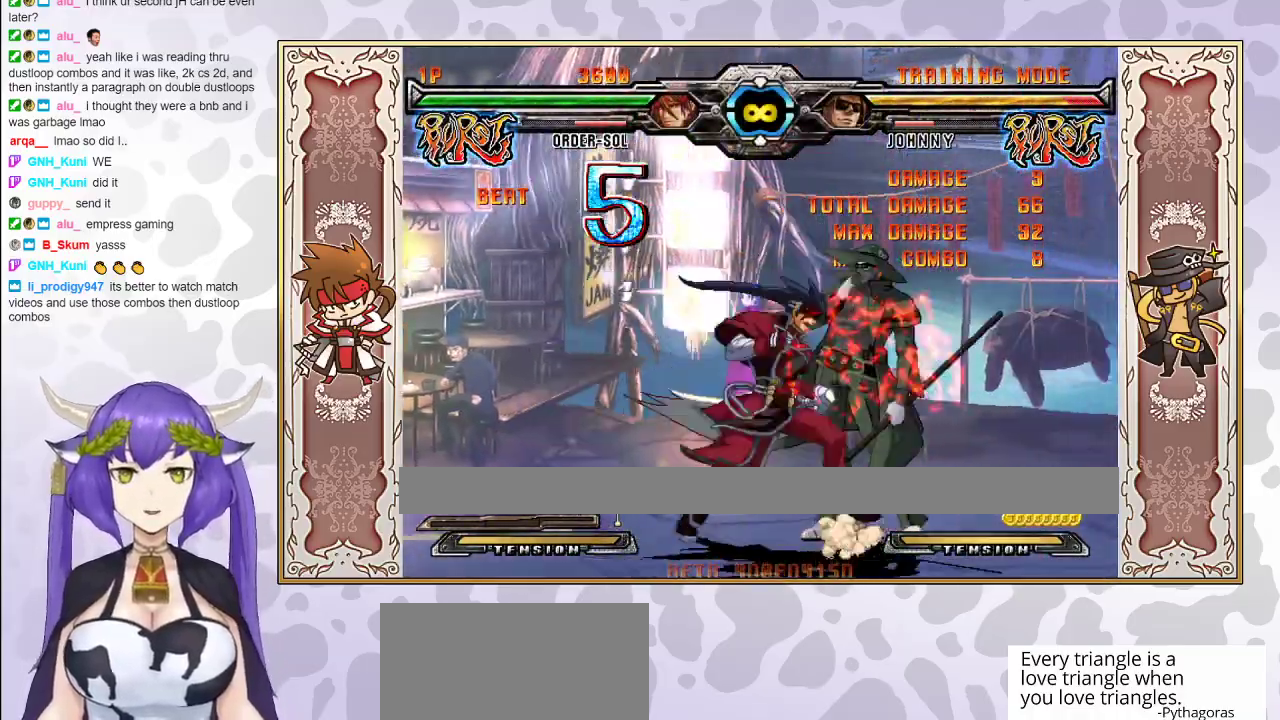
{"buttons": [], "events": [[133, "R2", "down"], [217, "R2", "up"], [267, "R2", "down"], [300, "R2", "up"], [400, "CROSS", "down"], [400, "R1", "down"], [400, "TRIANGLE", "down"], [450, "CROSS", "up"], [450, "TRIANGLE", "up"], [467, "R1", "up"]]}
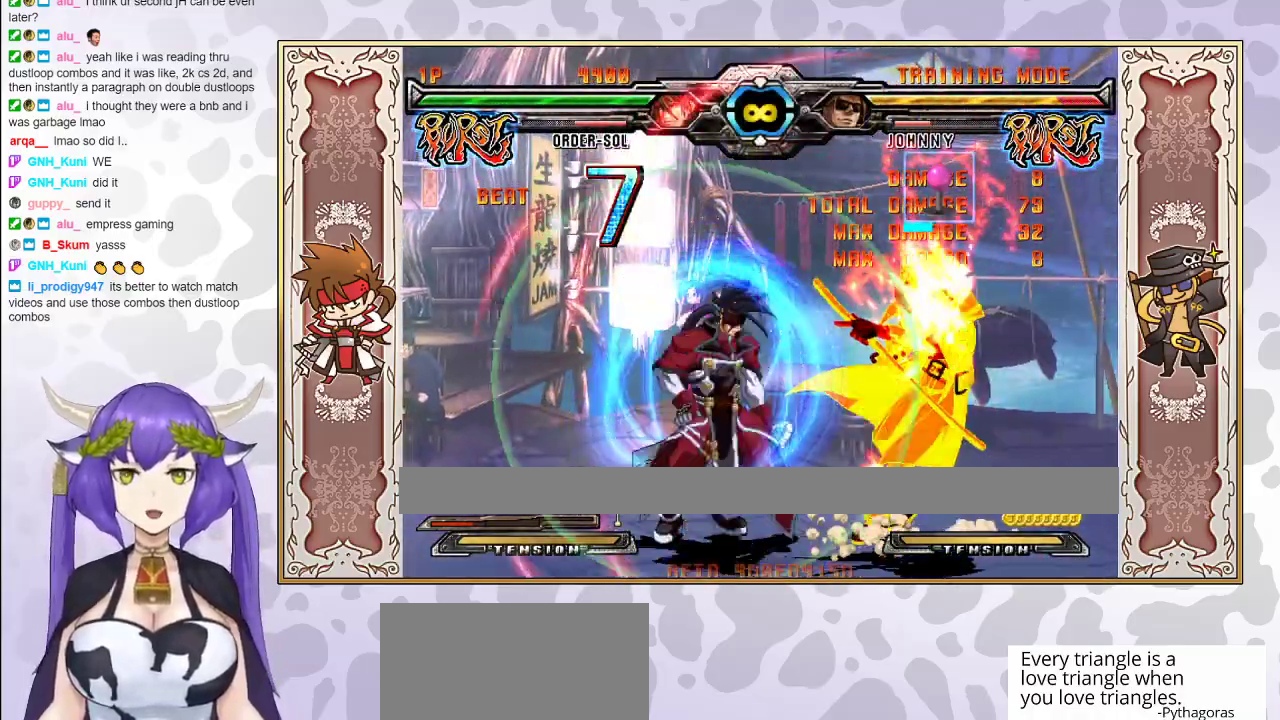
{"buttons": ["R2"], "events": [[83, "R2", "down"], [167, "R2", "up"], [283, "R2", "down"]]}
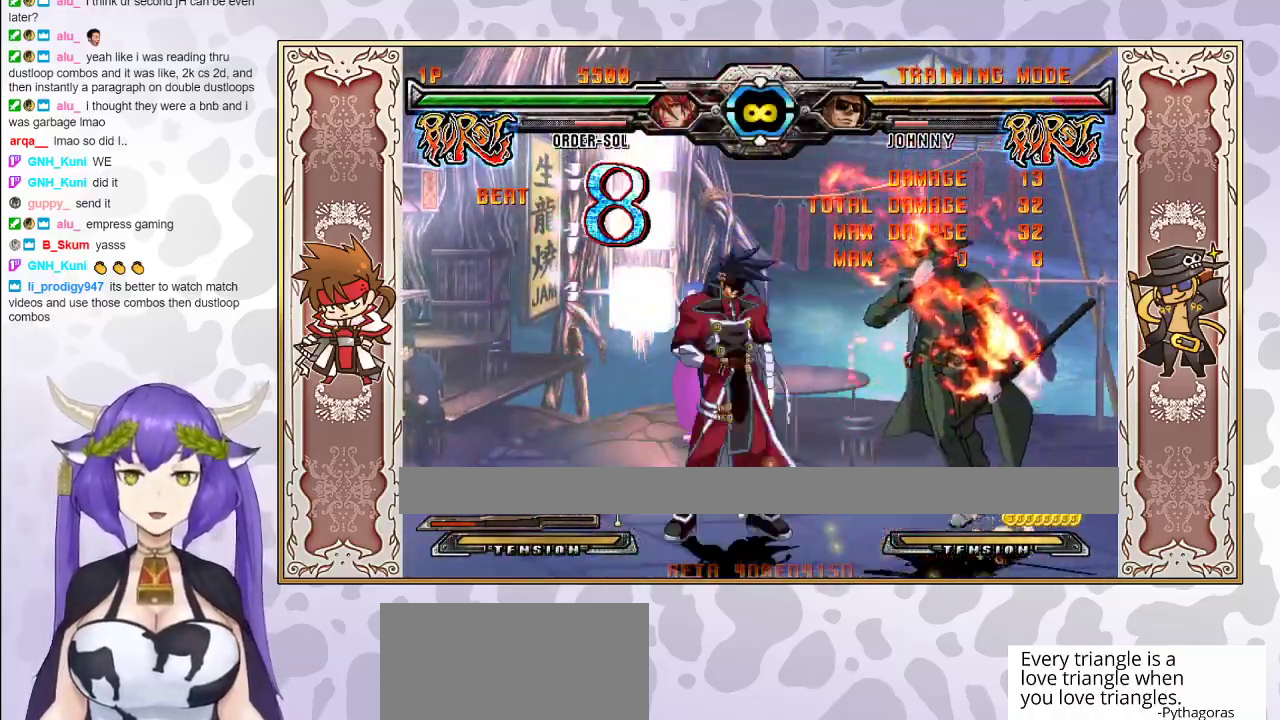
{"buttons": ["R2"], "events": []}
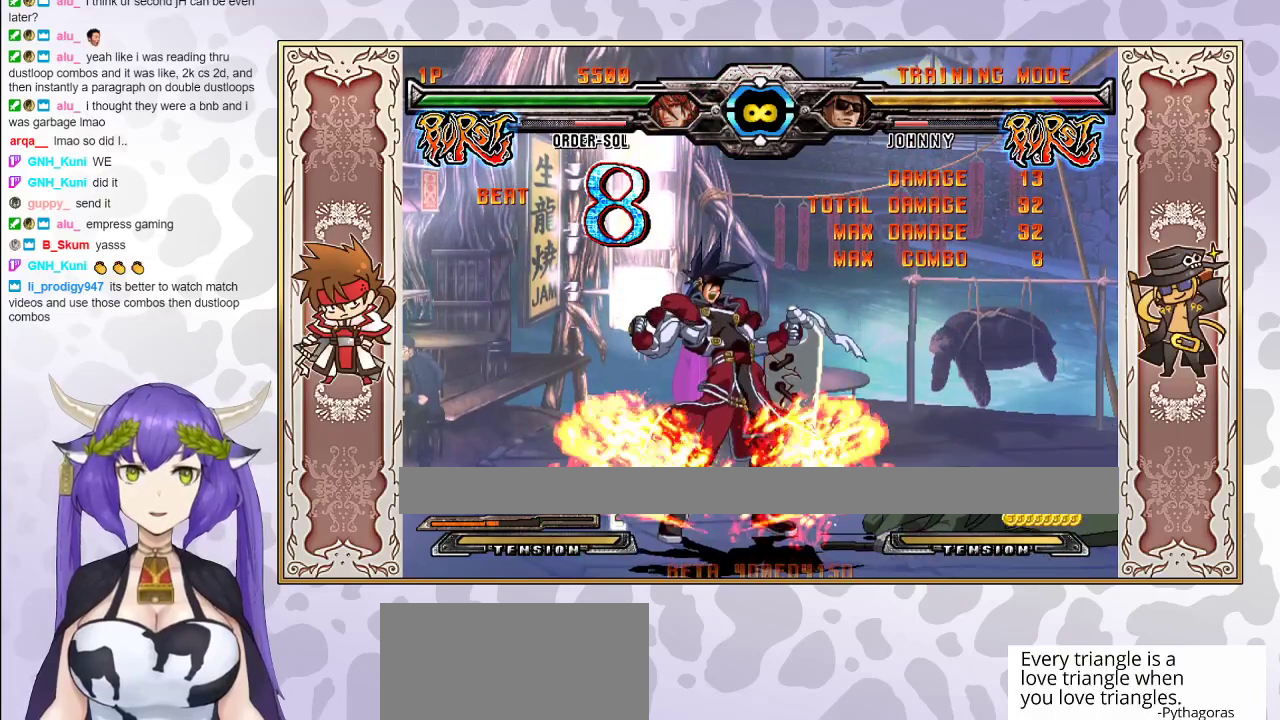
{"buttons": [], "events": [[83, "R2", "up"]]}